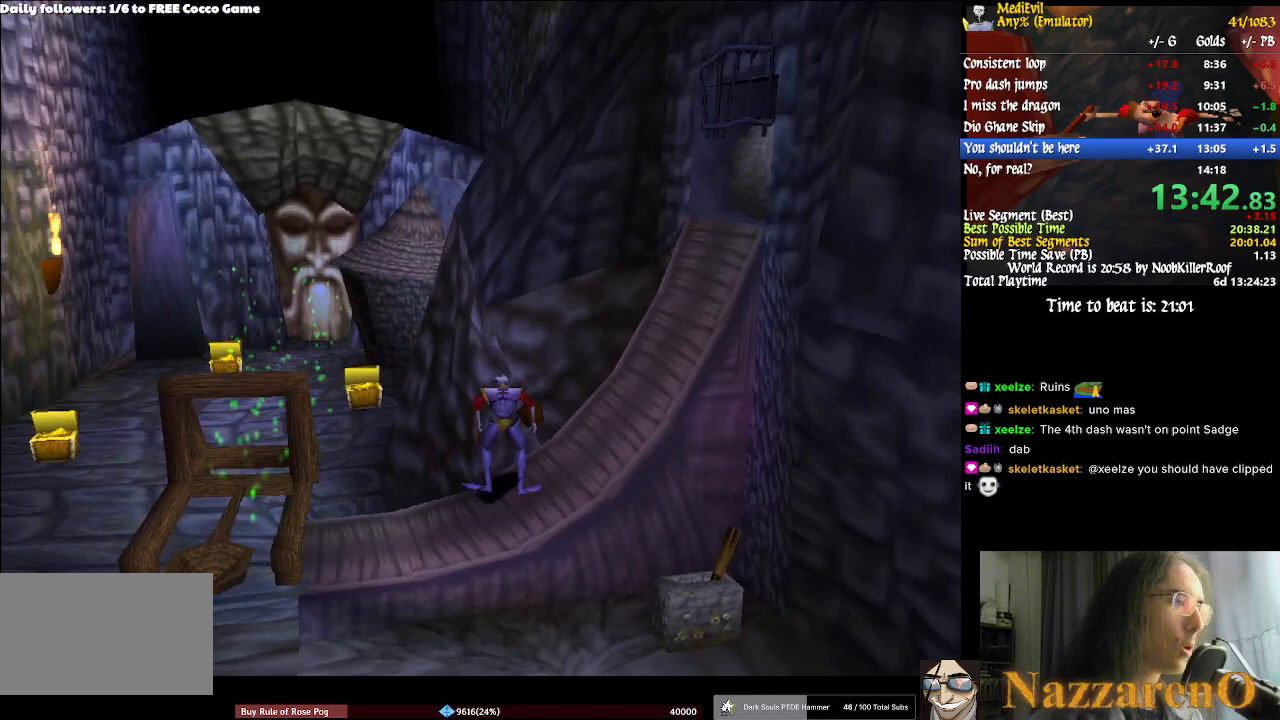
Gameplay with a controller (PlayStation layout); each line is a JSON object with the inputs held at the frame after it. "events" lists button and stick changes between this image and that frame as [ms after this image, input, new state], when the widget could be followed in between. Not read: DPAD_LEFT L2 L3 R2 R3.
{"buttons": [], "left_stick": "left", "right_stick": "center", "events": [[433, "left_stick", "left"]]}
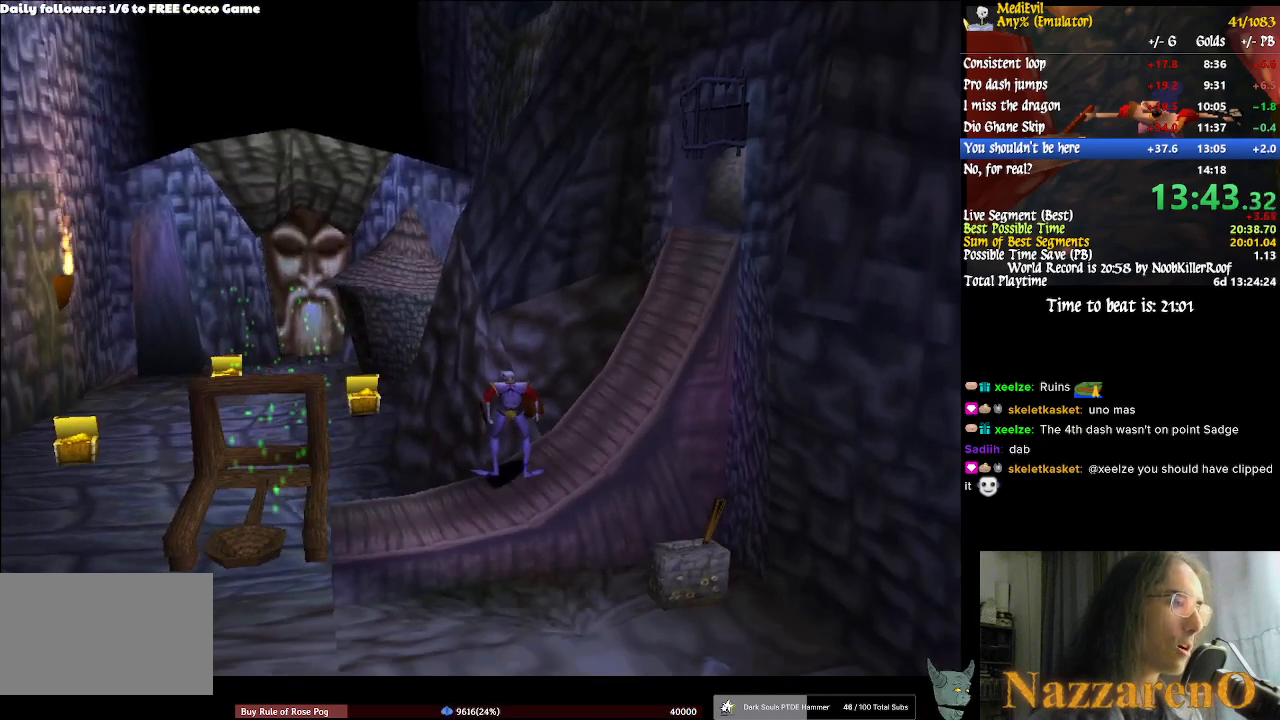
{"buttons": ["CIRCLE"], "left_stick": "left", "right_stick": "center", "events": [[300, "CIRCLE", "down"]]}
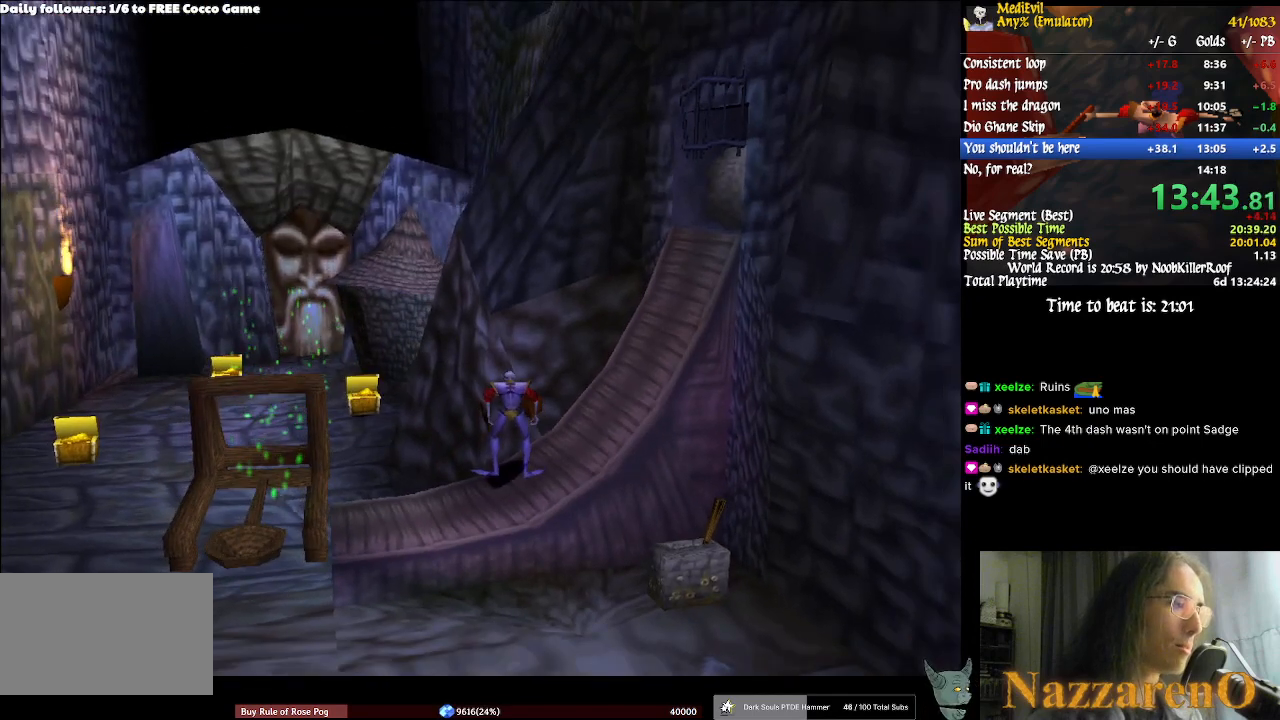
{"buttons": ["CIRCLE"], "left_stick": "left", "right_stick": "center", "events": []}
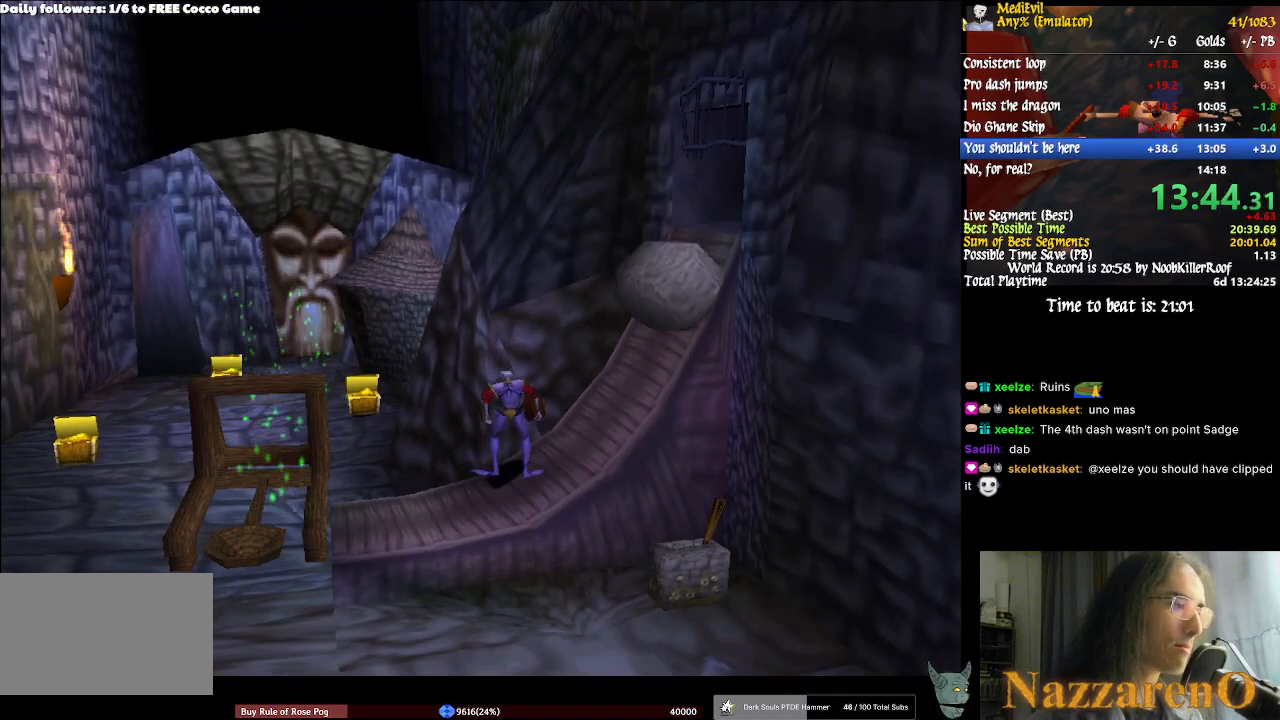
{"buttons": ["CIRCLE"], "left_stick": "left", "right_stick": "center", "events": []}
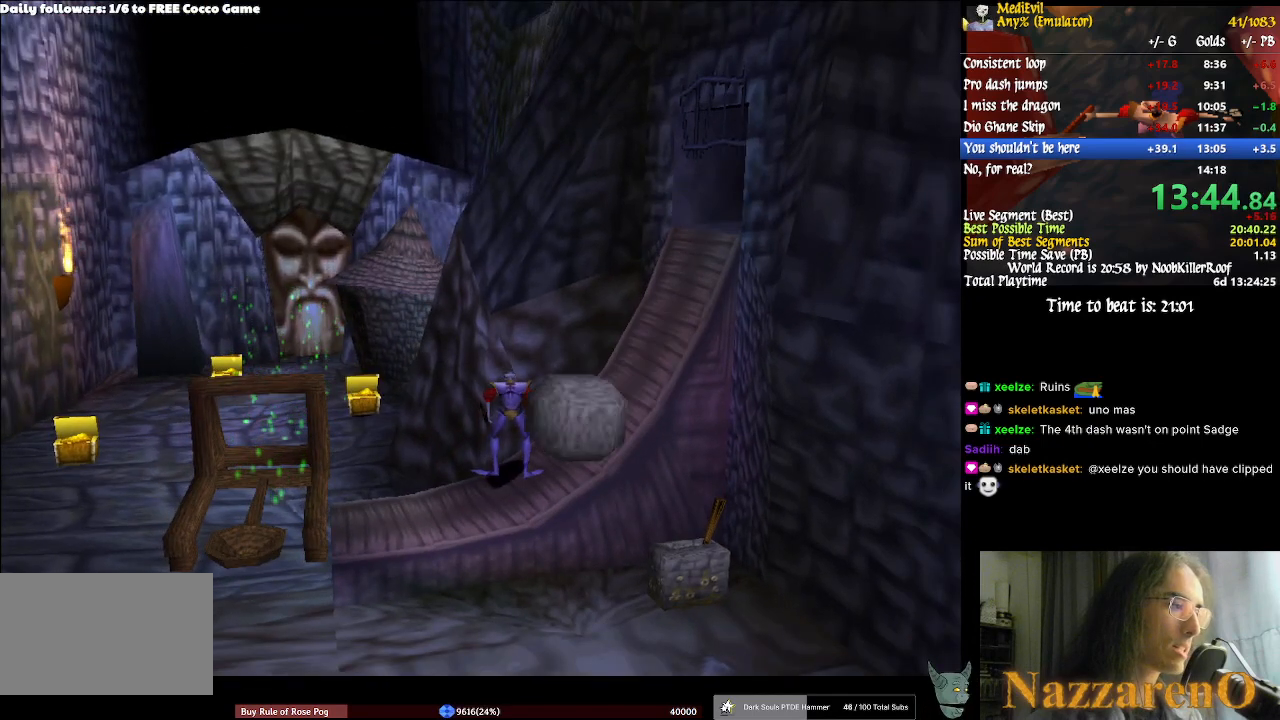
{"buttons": ["CIRCLE"], "left_stick": "left", "right_stick": "center", "events": []}
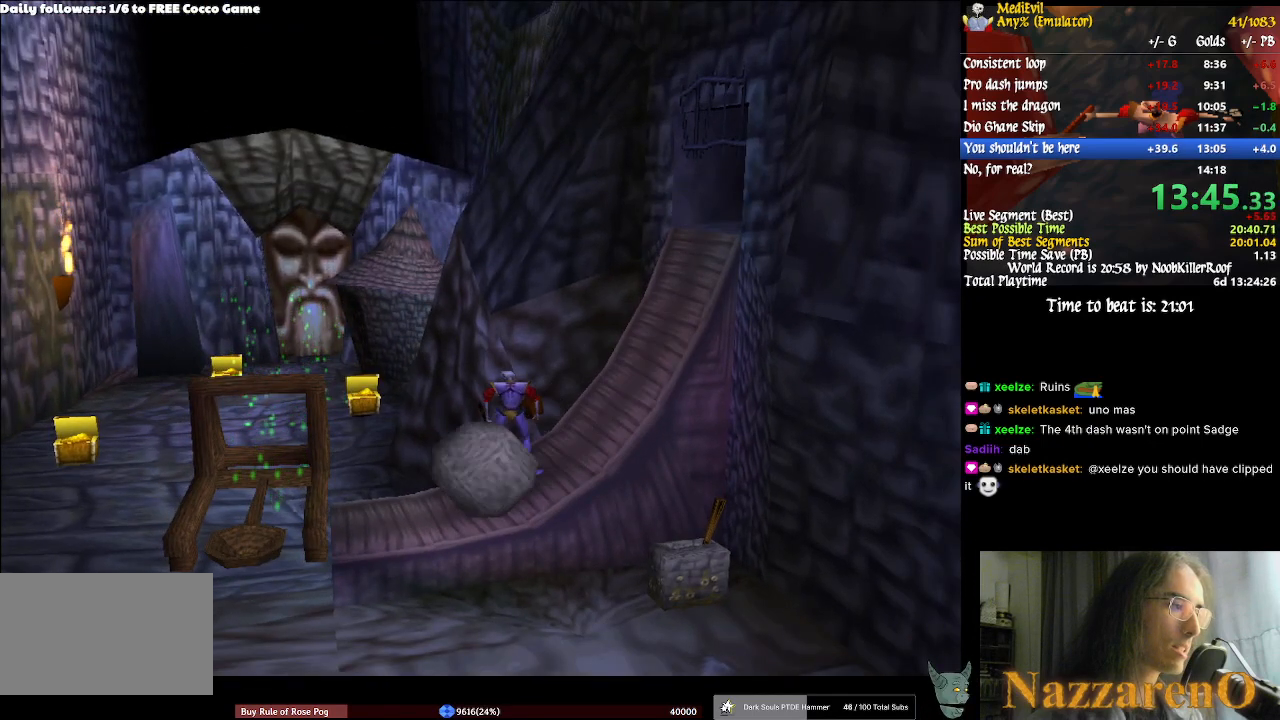
{"buttons": ["CIRCLE"], "left_stick": "left", "right_stick": "center", "events": []}
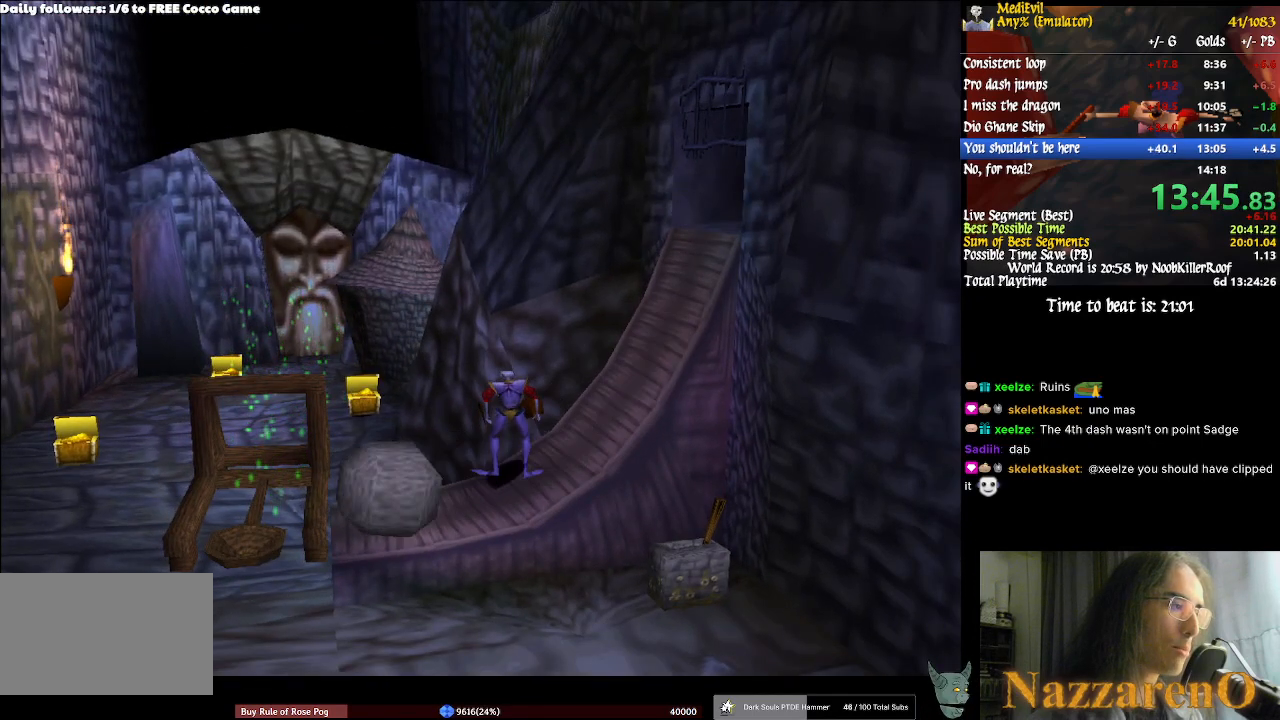
{"buttons": ["CIRCLE"], "left_stick": "left", "right_stick": "center", "events": []}
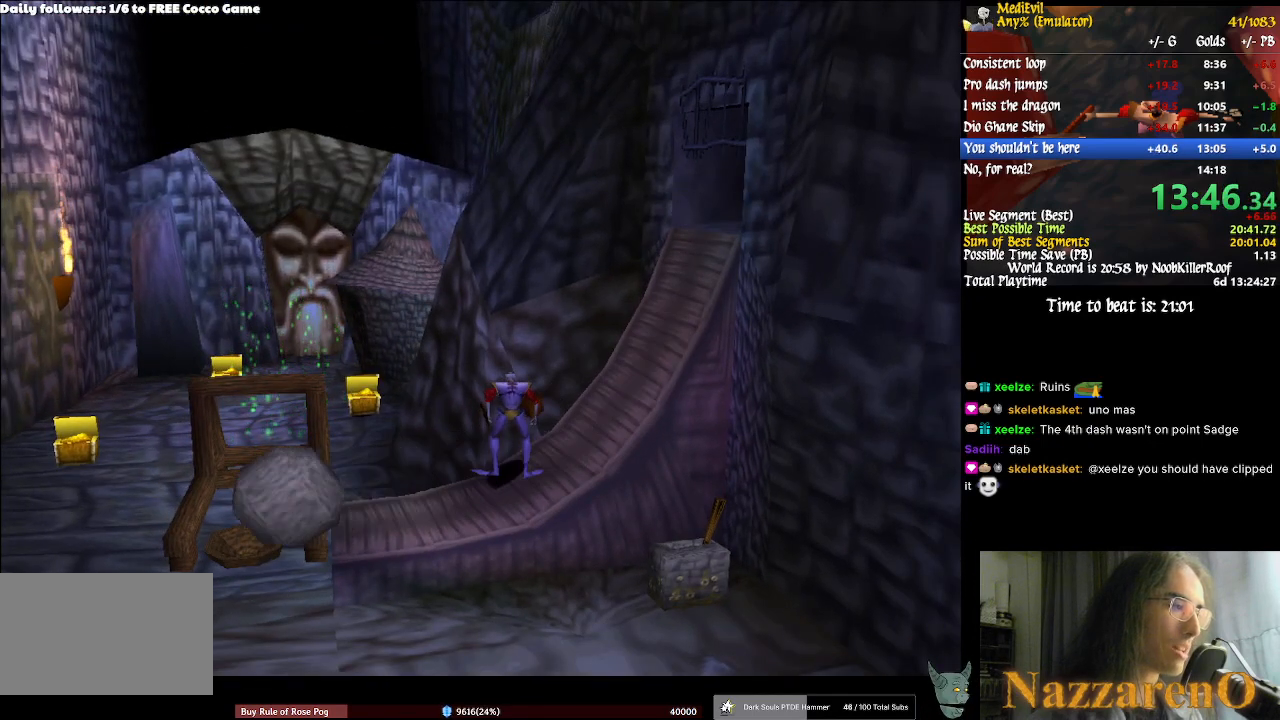
{"buttons": ["CIRCLE"], "left_stick": "left", "right_stick": "center", "events": []}
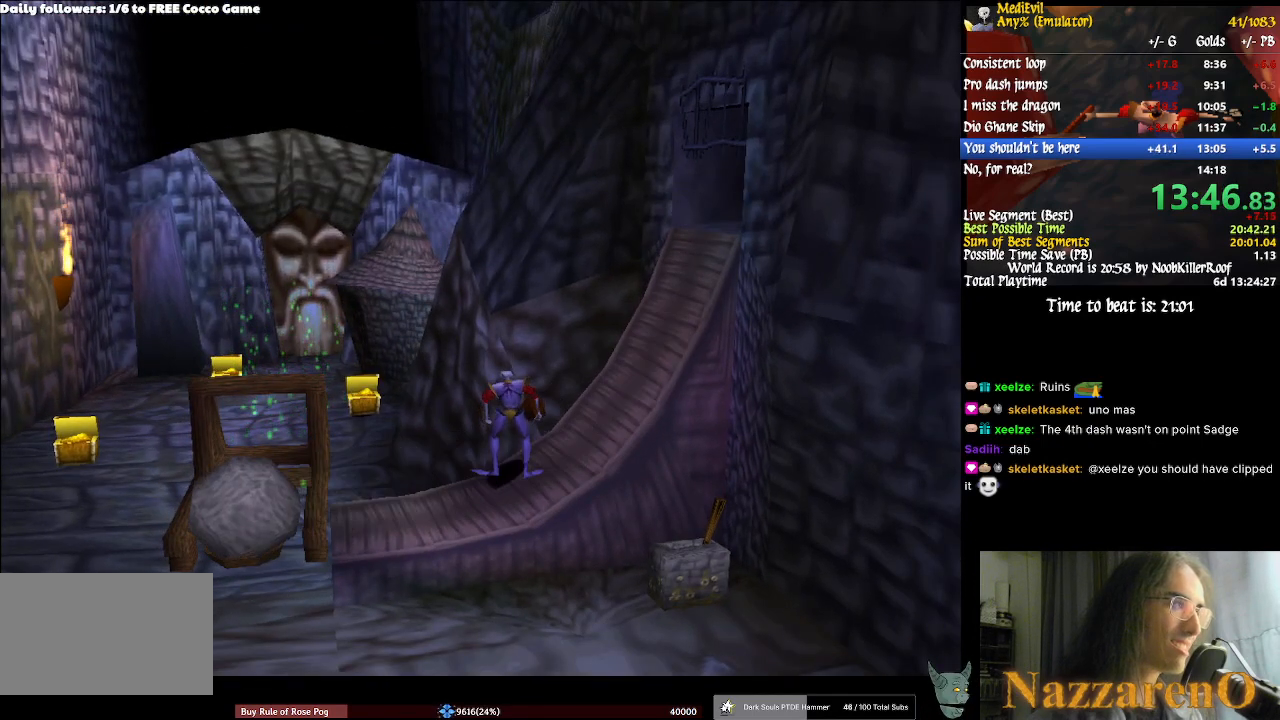
{"buttons": ["CIRCLE"], "left_stick": "left", "right_stick": "center", "events": []}
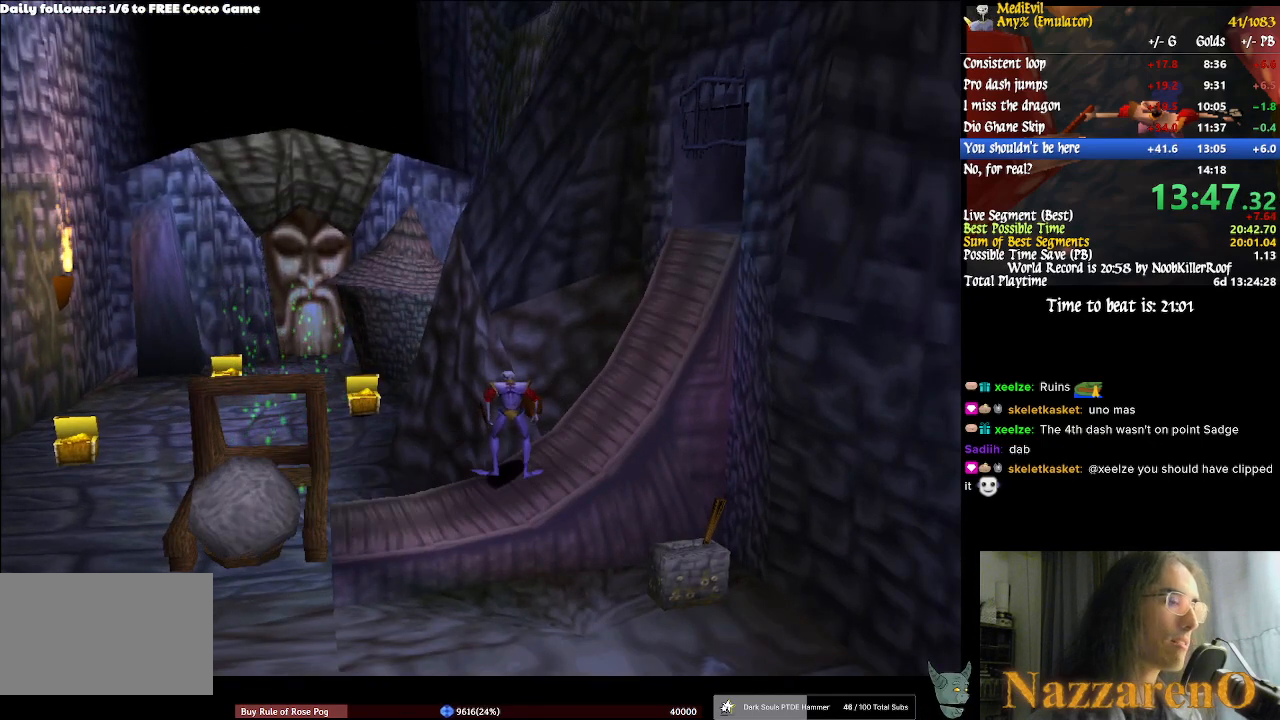
{"buttons": ["CIRCLE"], "left_stick": "left", "right_stick": "center", "events": []}
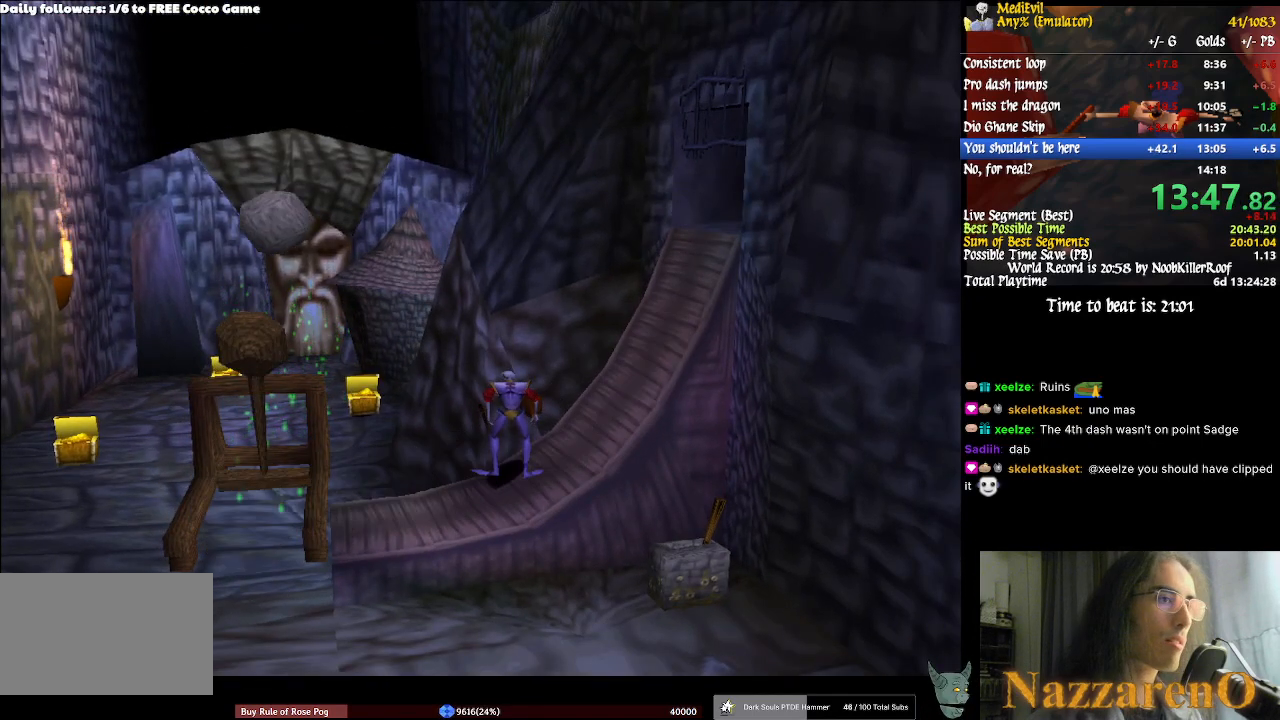
{"buttons": ["CIRCLE"], "left_stick": "left", "right_stick": "center", "events": []}